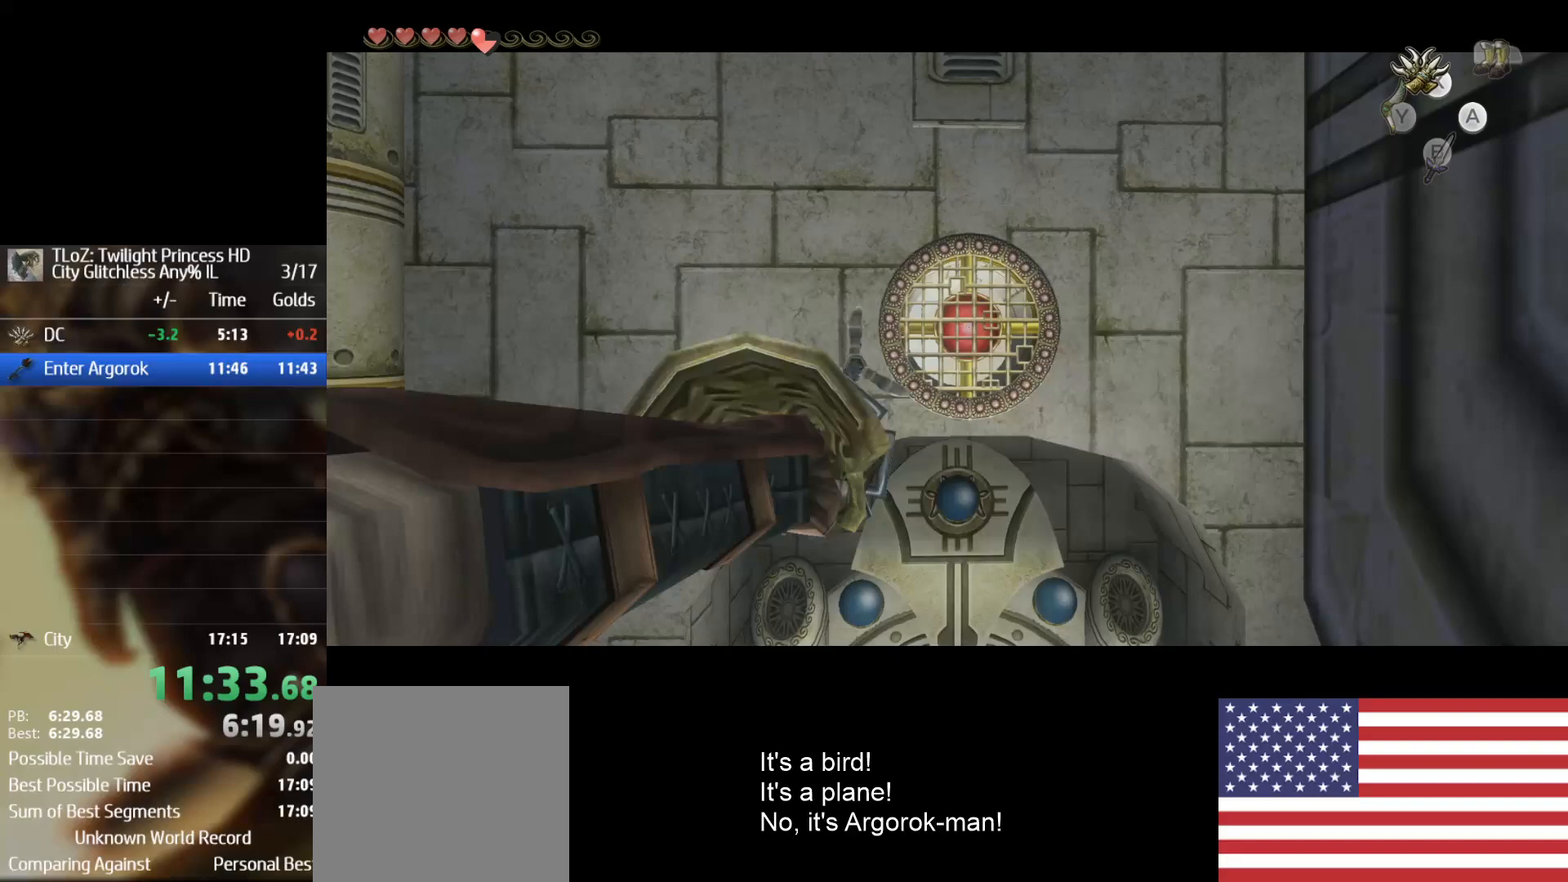
Gameplay with a controller (Nintendo layout); each line is a JSON object with the inputs held at the frame after it. "events" lists button and stick changes between this image and that frame as [ms after this image, input, new state], when the widget could be followed in between. Not read: L3 R3.
{"buttons": [], "left_stick": "up", "right_stick": "center", "events": [[100, "left_stick", "up"]]}
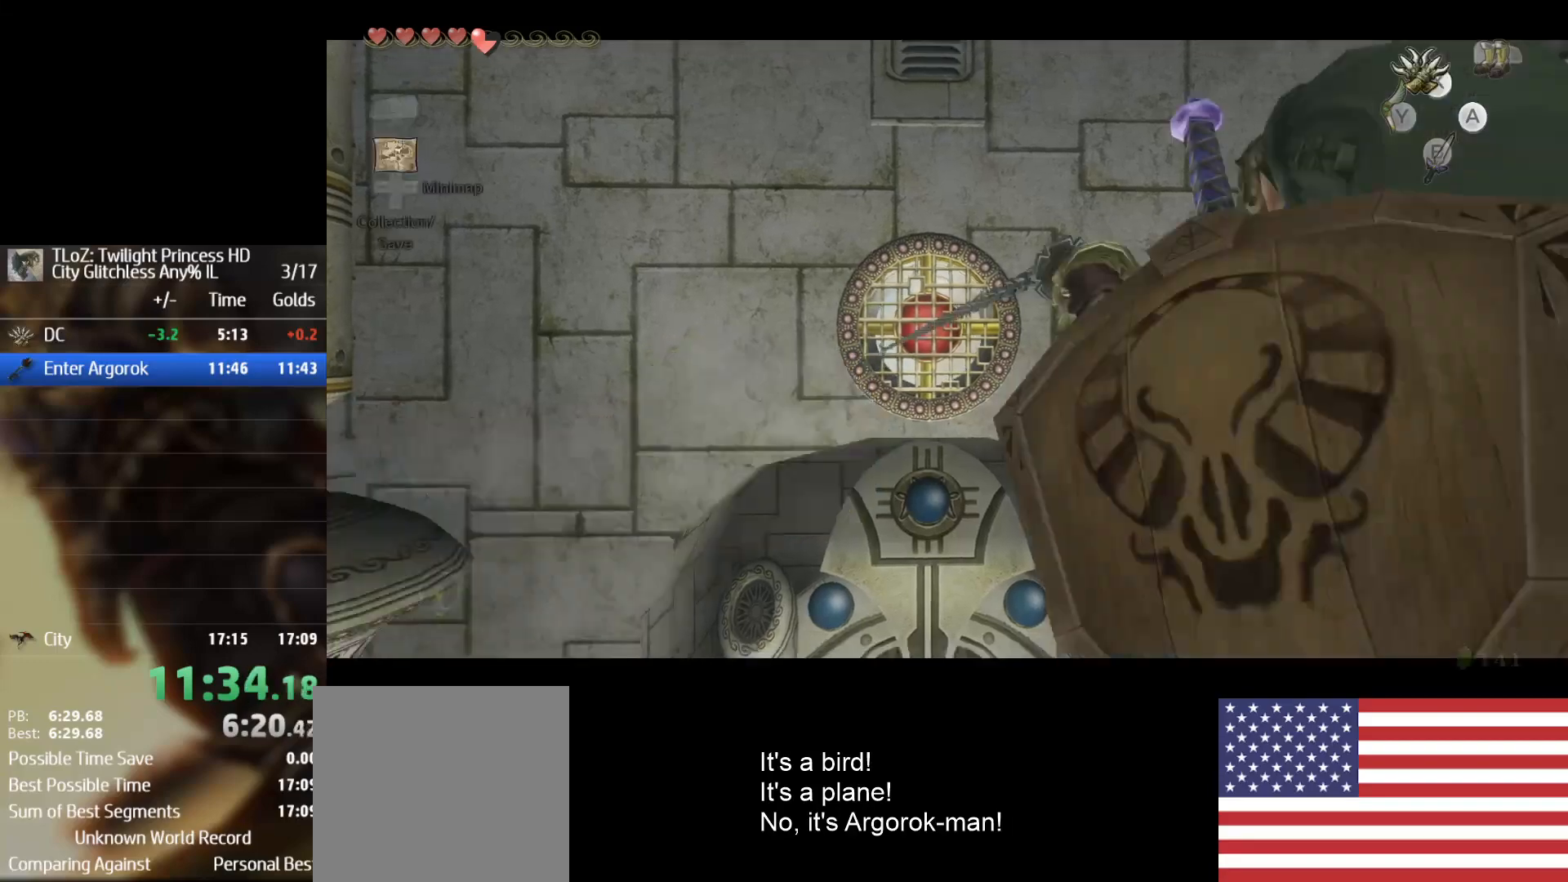
{"buttons": [], "left_stick": "up", "right_stick": "center", "events": []}
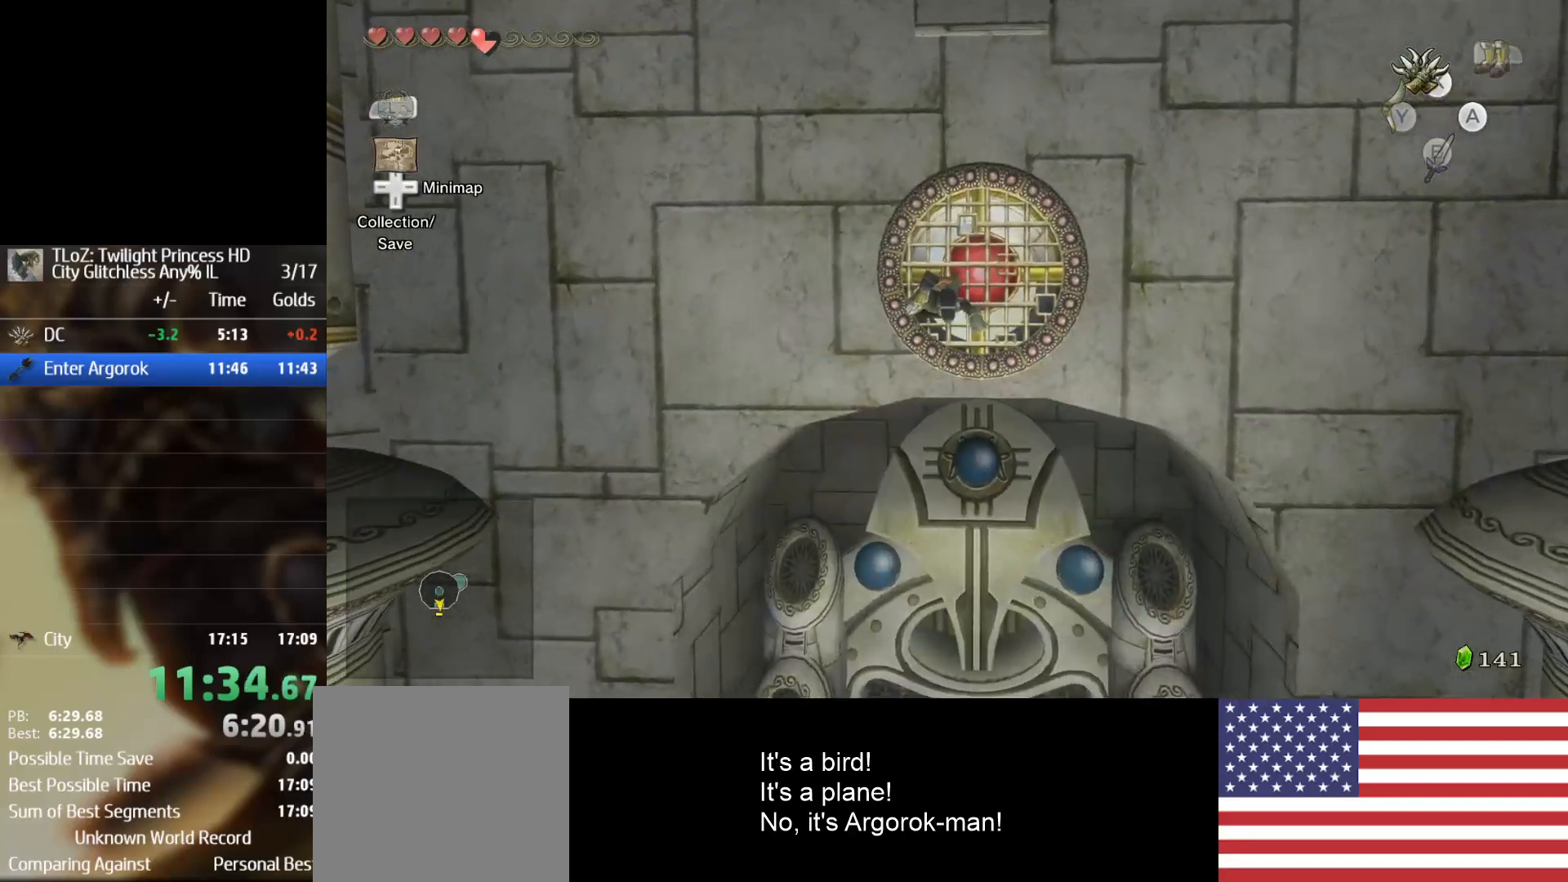
{"buttons": [], "left_stick": "up", "right_stick": "center", "events": [[67, "A", "down"], [233, "A", "up"]]}
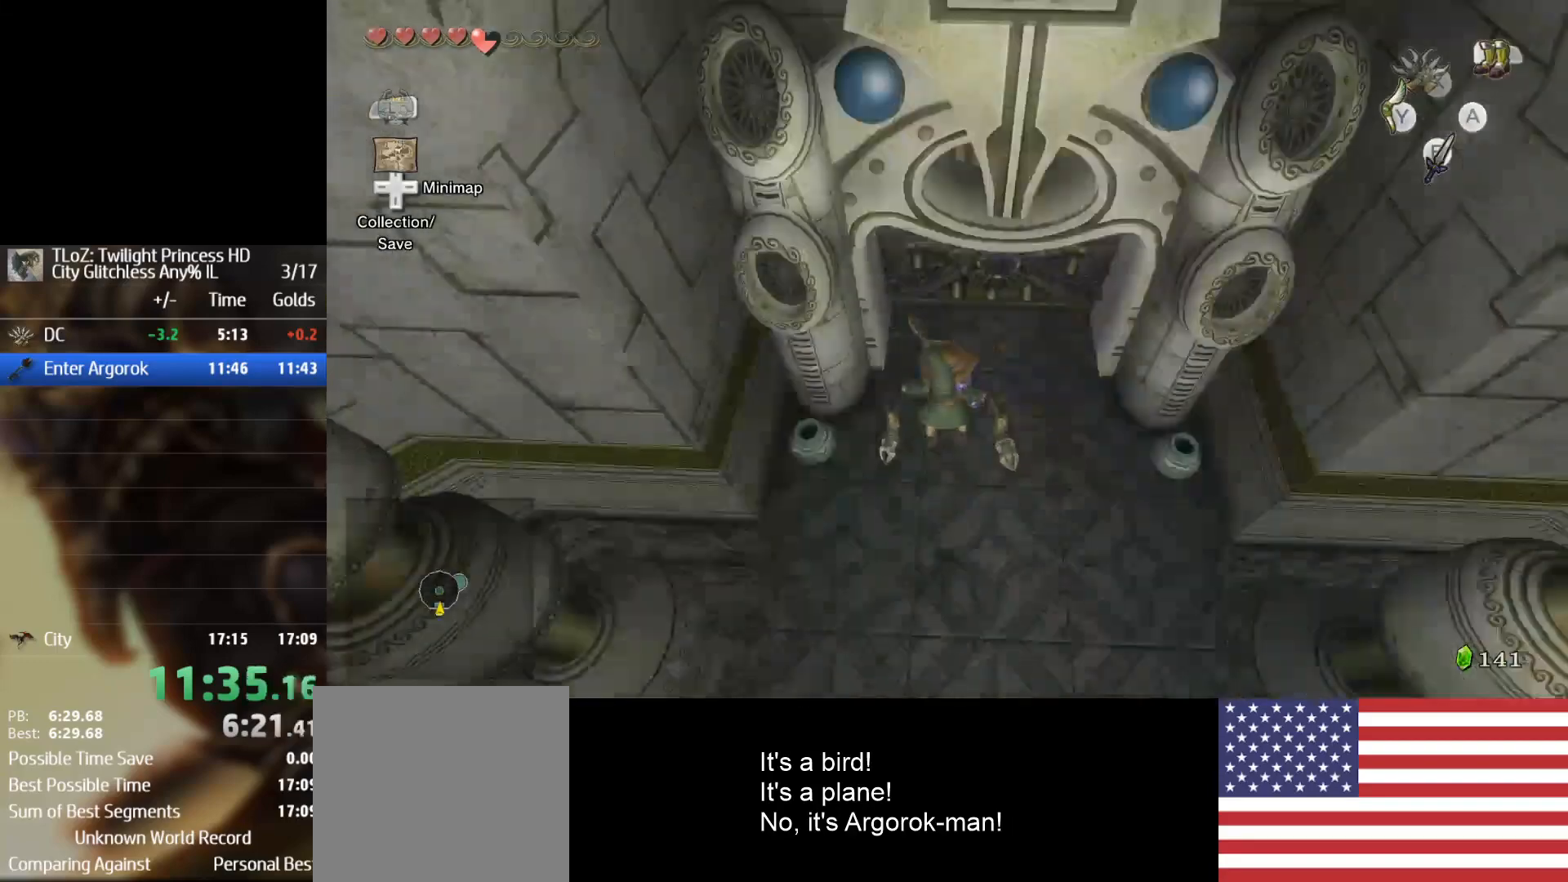
{"buttons": ["A"], "left_stick": "up", "right_stick": "center", "events": [[67, "A", "down"], [233, "A", "up"], [267, "A", "down"], [367, "A", "up"], [433, "A", "down"]]}
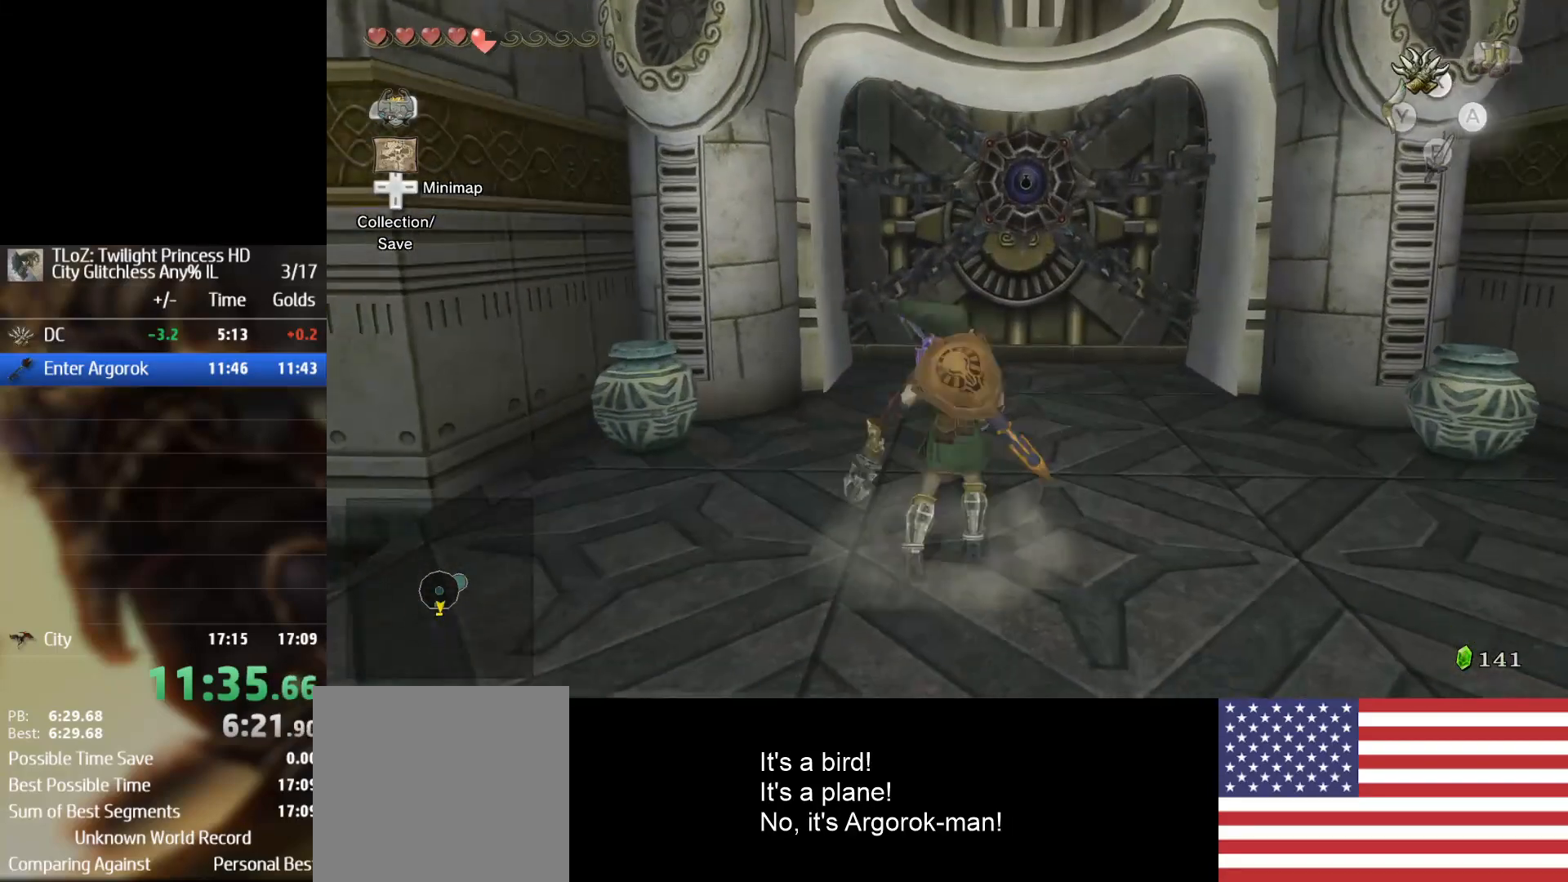
{"buttons": [], "left_stick": "up", "right_stick": "center", "events": [[33, "A", "up"]]}
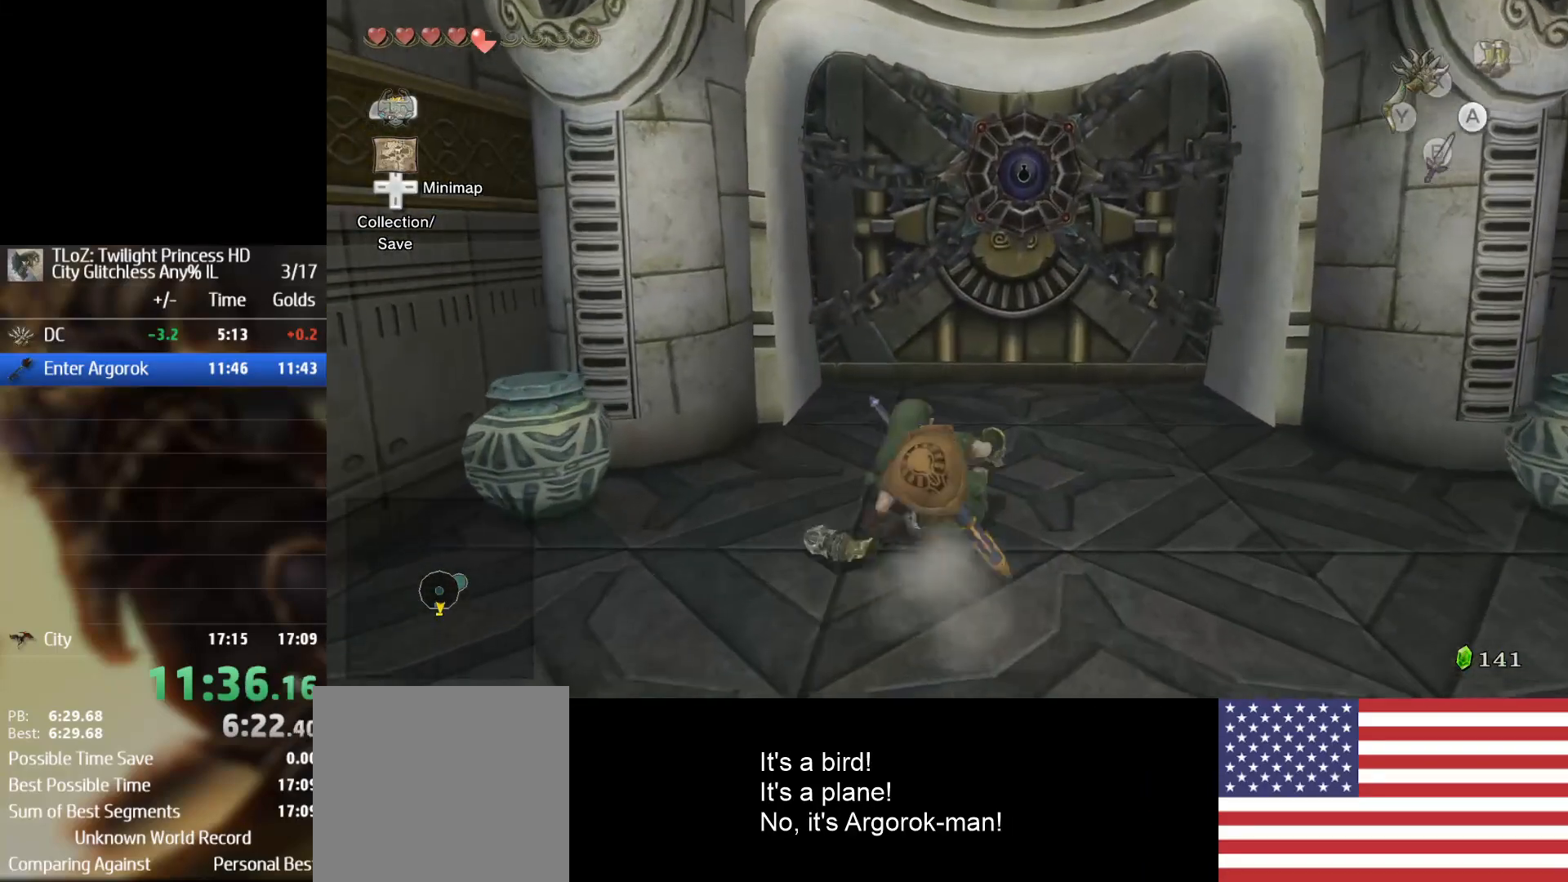
{"buttons": [], "left_stick": "up", "right_stick": "center", "events": [[367, "A", "down"], [433, "A", "up"]]}
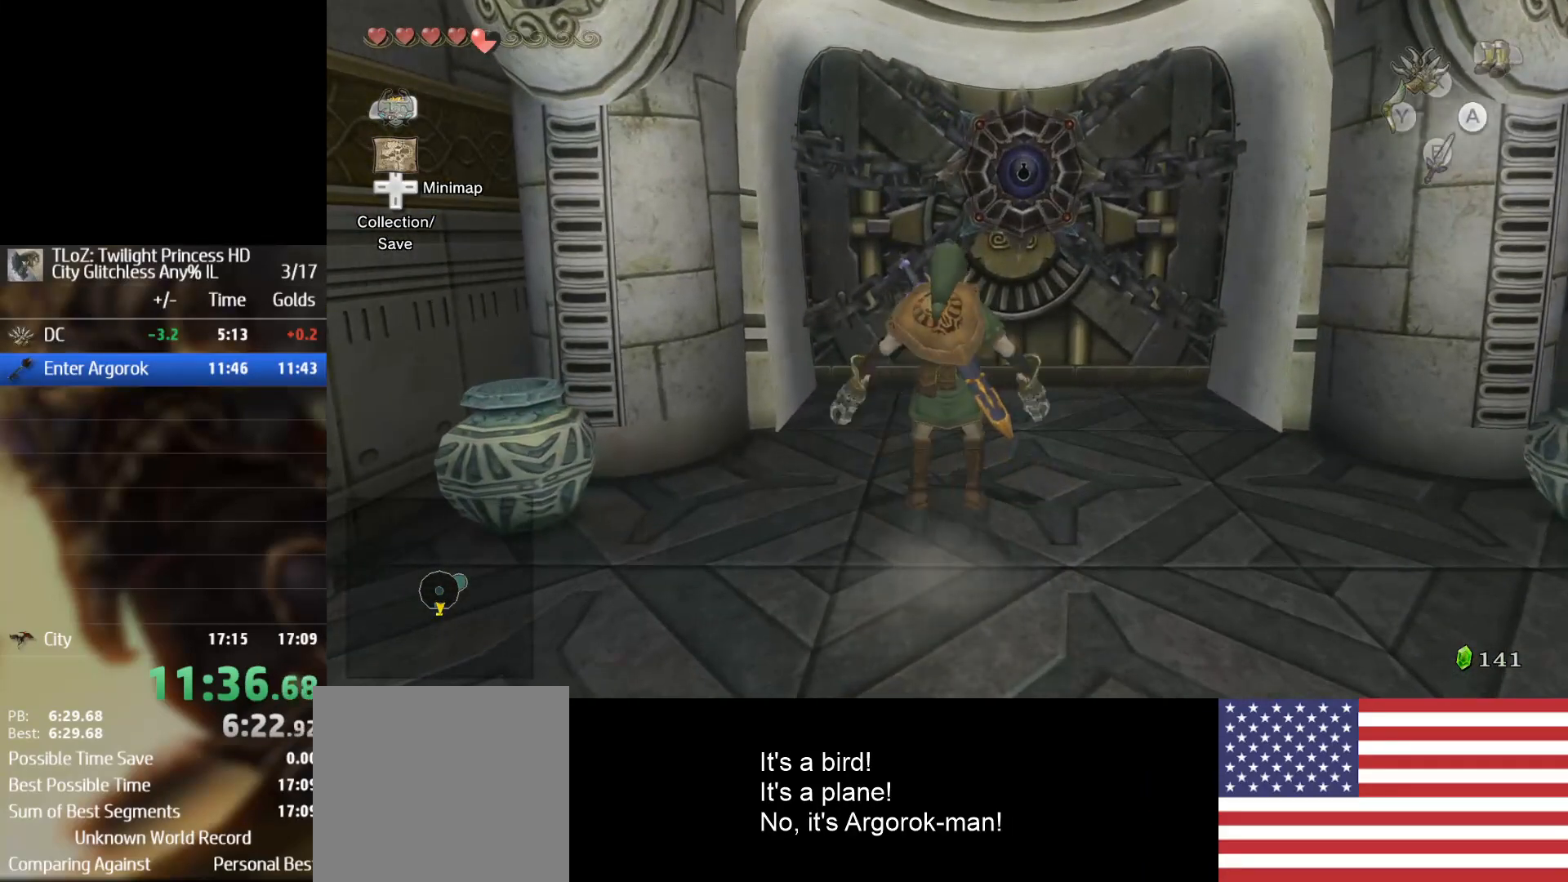
{"buttons": [], "left_stick": "up", "right_stick": "center", "events": [[33, "A", "down"], [133, "A", "up"], [233, "A", "down"], [267, "A", "up"]]}
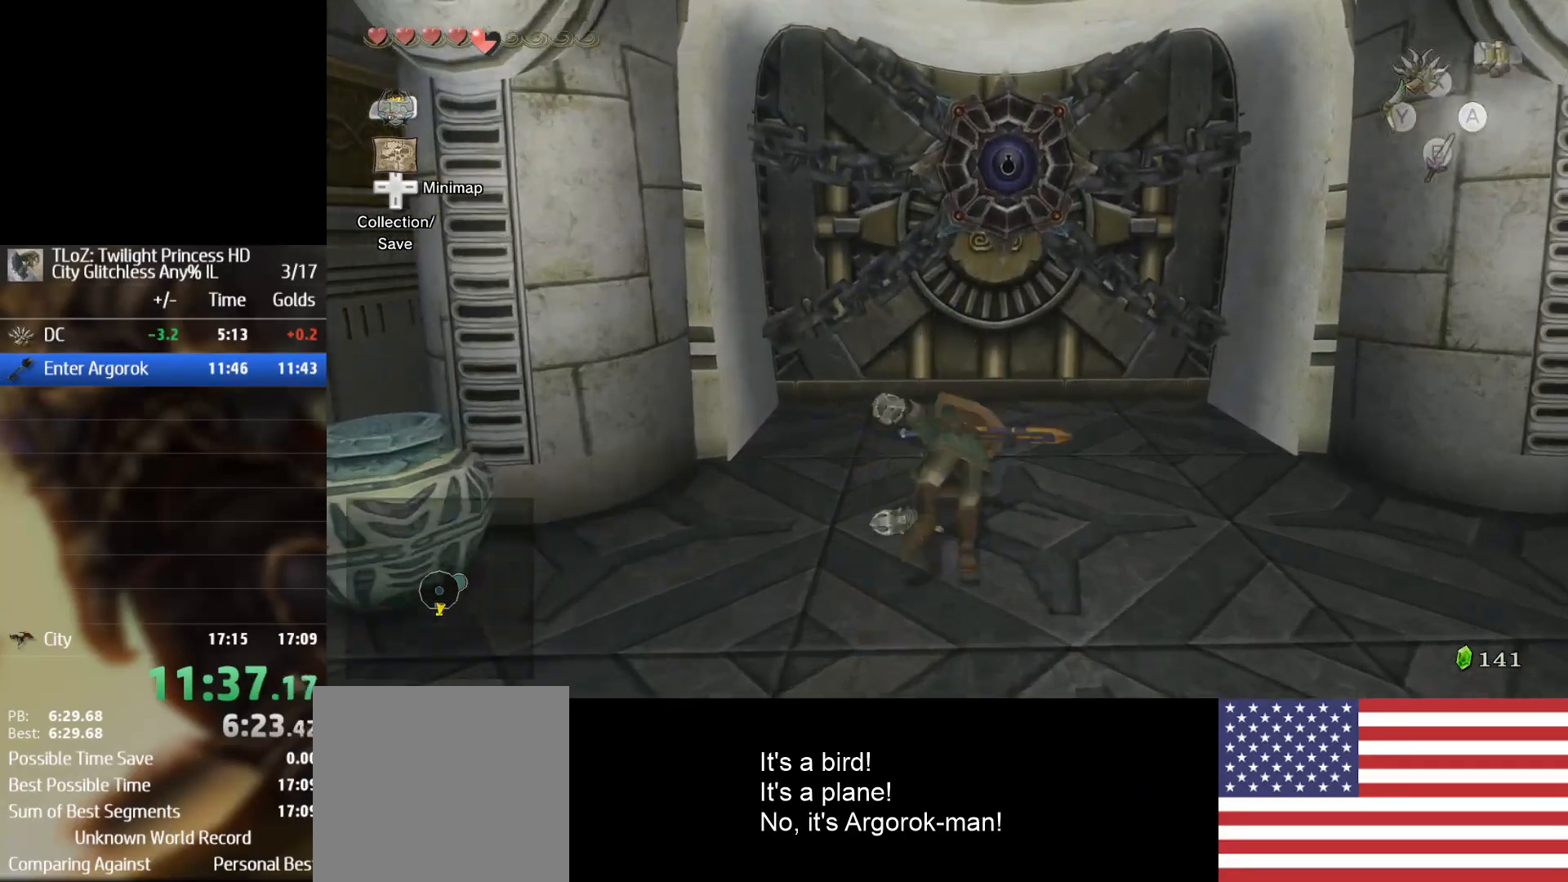
{"buttons": ["A"], "left_stick": "center", "right_stick": "center", "events": [[400, "left_stick", "center"], [433, "A", "down"]]}
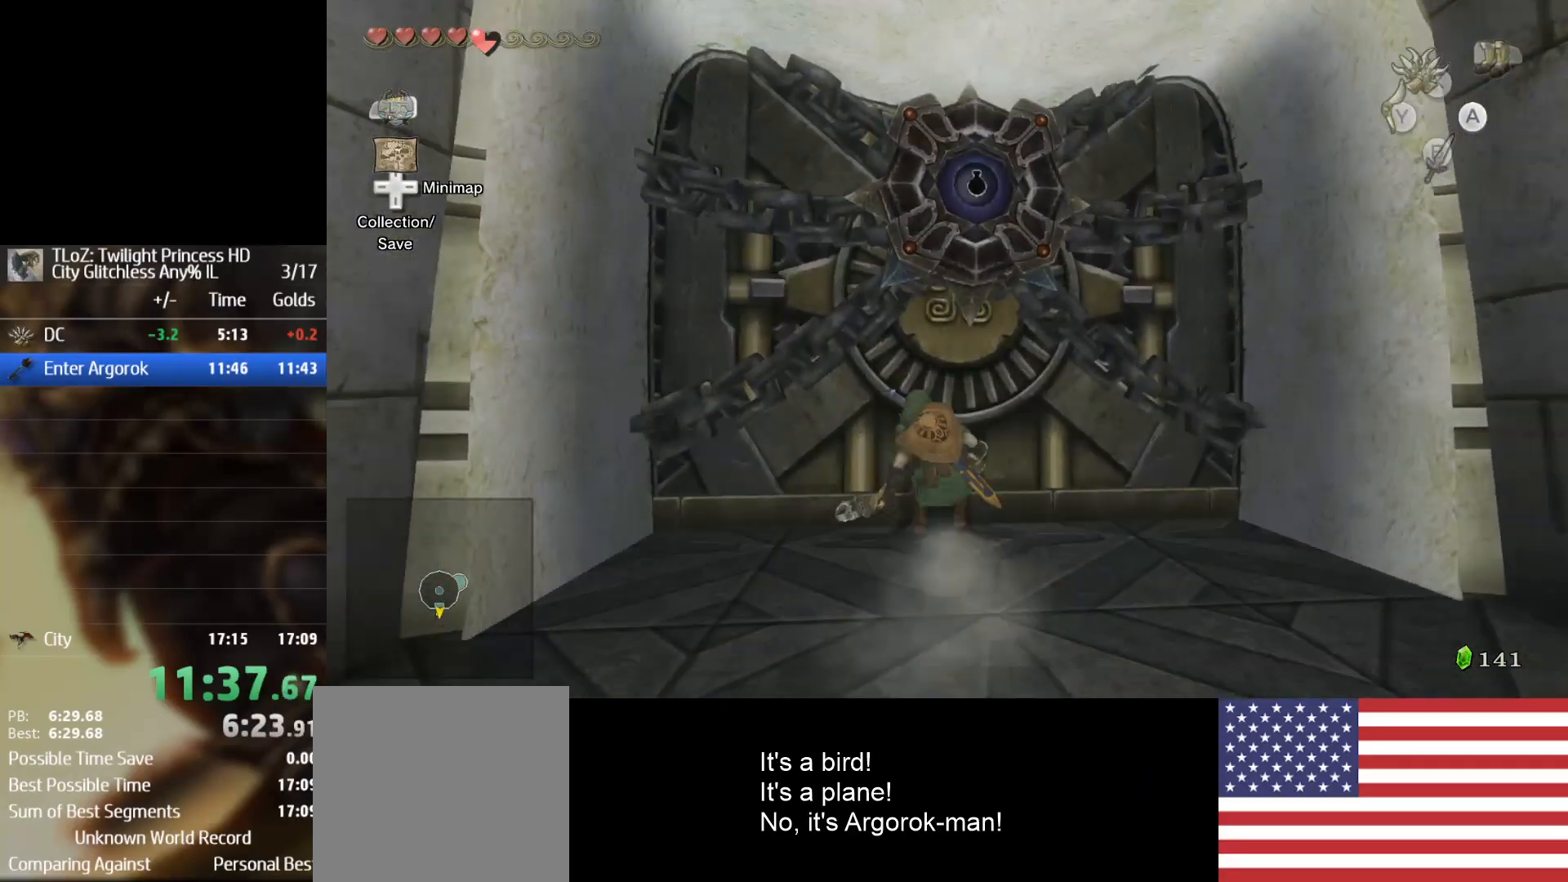
{"buttons": [], "left_stick": "center", "right_stick": "center", "events": [[133, "A", "up"]]}